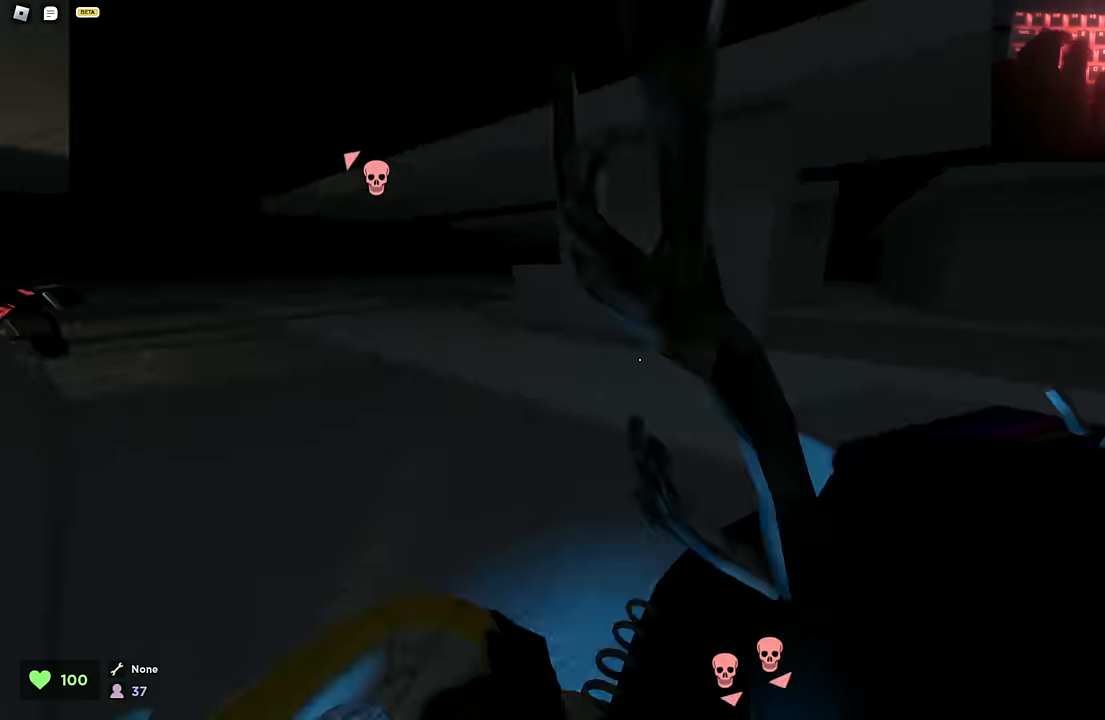
Gameplay with keyboard; each line is a JSON object with the keys held at the frame after it. "events" lists presses ("down") and releases ("up") of "a", "ctrl", "d", "s", "space" and "w" between this image and that frame as [ms after this image, input, new state], when the widget could be followed in between. No other keys are recorded. Mouse input is not recorded.
{"keys": ["d", "w"], "events": [[150, "d", "up"], [200, "a", "down"], [433, "a", "up"], [433, "d", "down"]]}
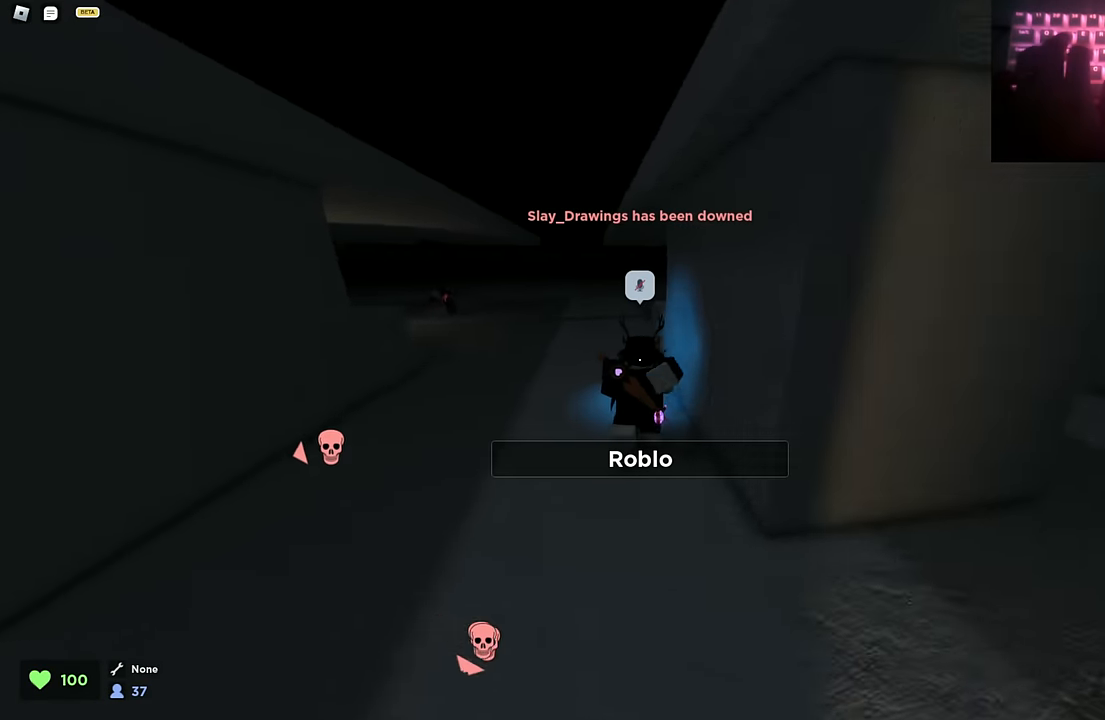
{"keys": ["d", "w"], "events": [[33, "a", "down"], [33, "d", "up"], [117, "a", "up"], [117, "d", "down"], [167, "a", "down"], [167, "d", "up"], [267, "a", "up"], [267, "d", "down"], [350, "a", "down"], [350, "d", "up"], [450, "a", "up"], [483, "d", "down"]]}
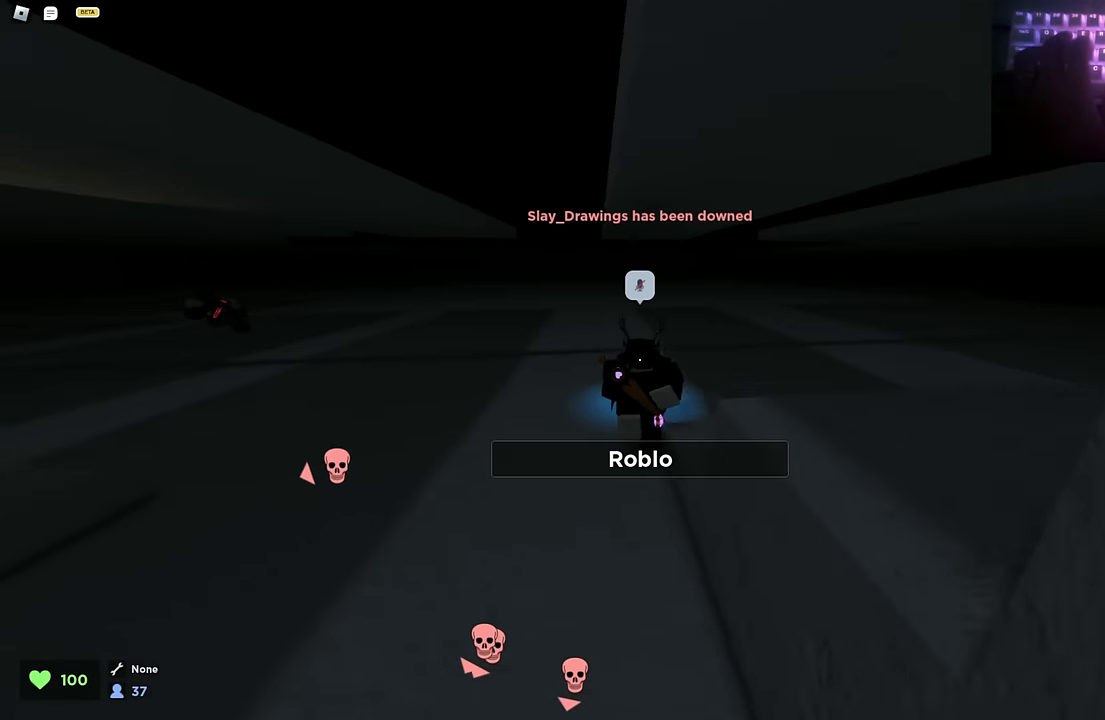
{"keys": ["d", "w"], "events": [[33, "a", "down"], [33, "d", "up"], [133, "a", "up"], [133, "d", "down"], [233, "a", "down"], [233, "d", "up"], [317, "a", "up"], [317, "d", "down"], [417, "a", "down"], [417, "d", "up"], [500, "a", "up"], [500, "d", "down"]]}
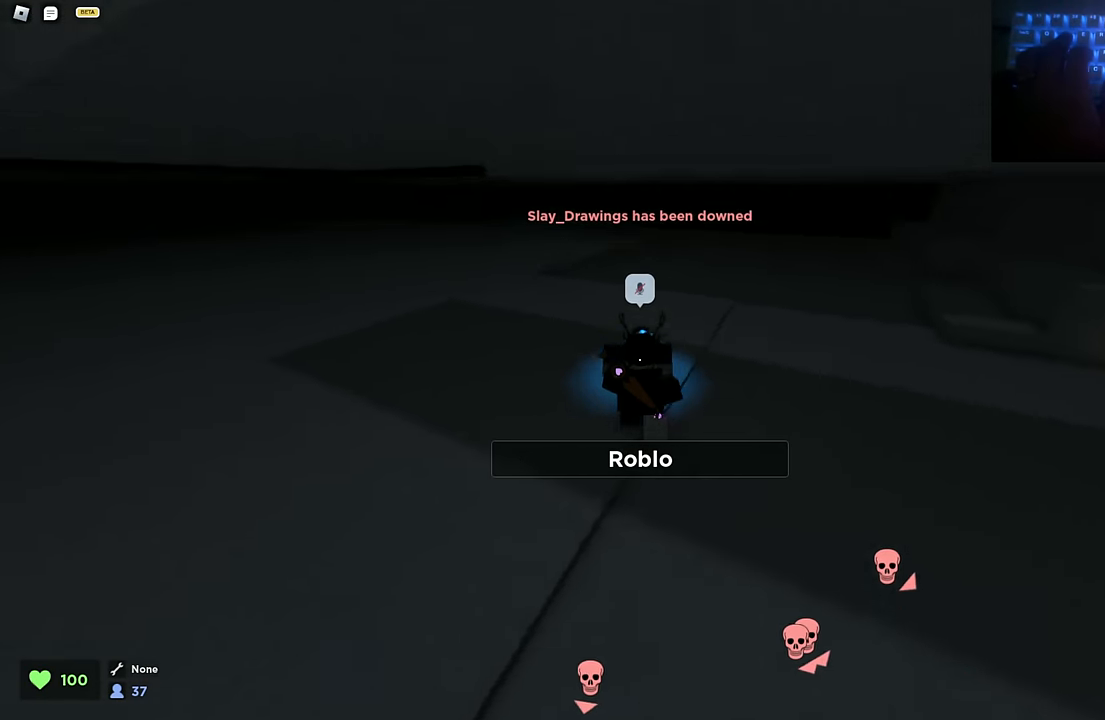
{"keys": ["d", "w"], "events": [[100, "a", "down"], [100, "d", "up"], [150, "a", "up"], [200, "d", "down"], [283, "a", "down"], [283, "d", "up"], [383, "a", "up"], [383, "d", "down"]]}
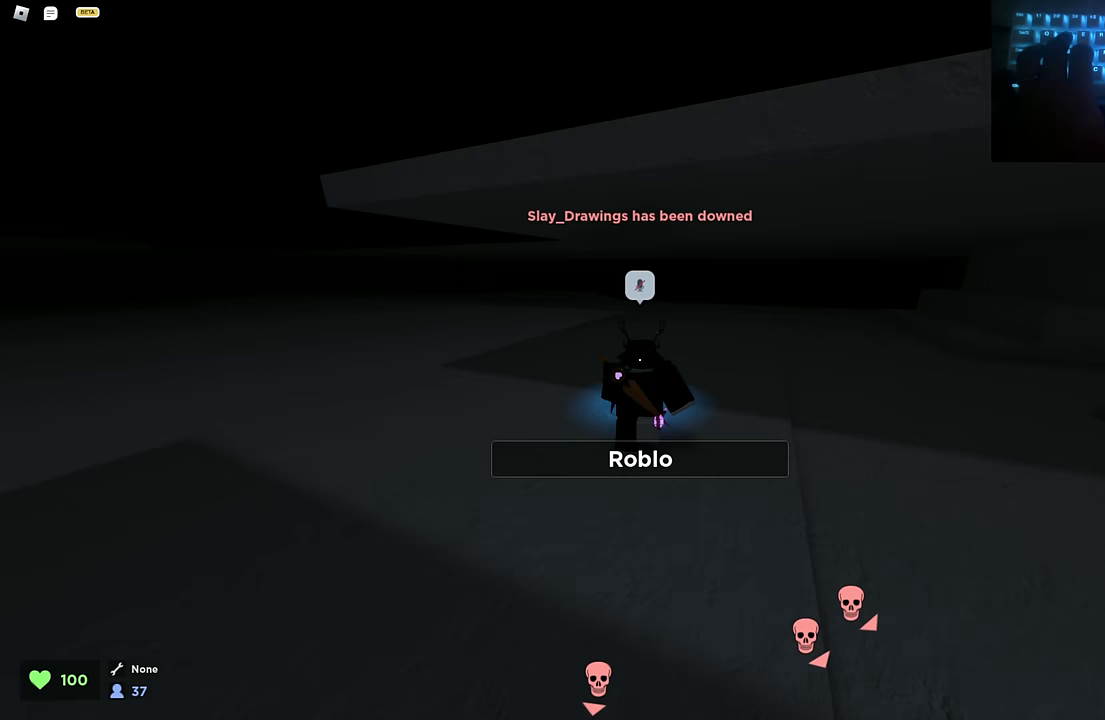
{"keys": ["d", "w"], "events": [[33, "a", "down"], [33, "d", "up"], [67, "a", "up"], [117, "d", "down"], [217, "a", "down"], [217, "d", "up"], [300, "a", "up"], [300, "d", "down"], [350, "a", "down"], [350, "d", "up"], [500, "a", "up"], [500, "d", "down"]]}
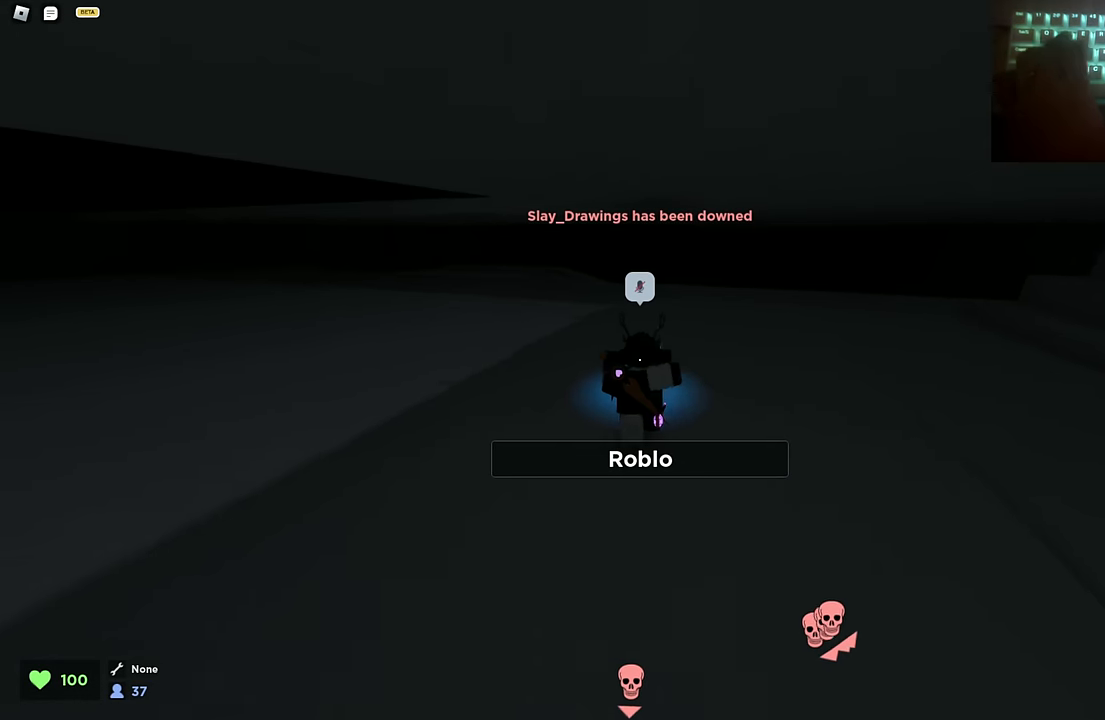
{"keys": ["a", "w"], "events": [[83, "a", "down"], [83, "d", "up"], [133, "d", "down"], [183, "a", "up"], [283, "a", "down"], [283, "d", "up"], [367, "a", "up"], [367, "d", "down"], [450, "a", "down"], [450, "d", "up"]]}
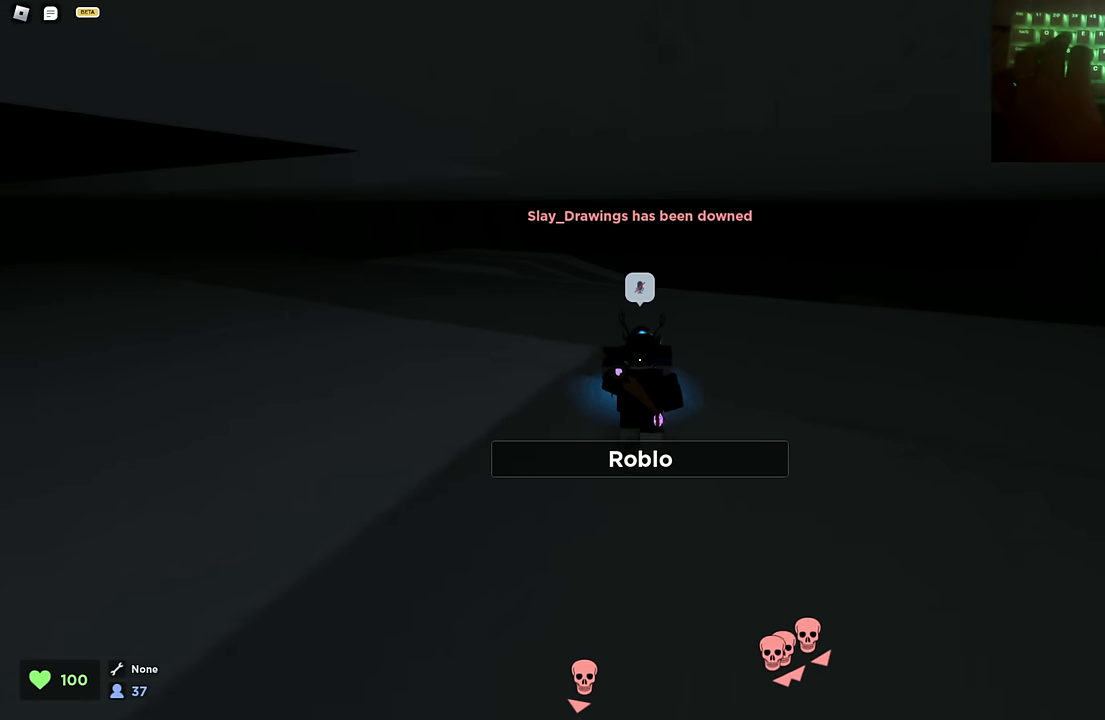
{"keys": ["d", "w"], "events": [[50, "a", "up"], [50, "d", "down"], [100, "a", "down"], [150, "d", "up"], [250, "a", "up"], [250, "d", "down"], [283, "a", "down"], [283, "d", "up"], [383, "d", "down"], [433, "a", "up"]]}
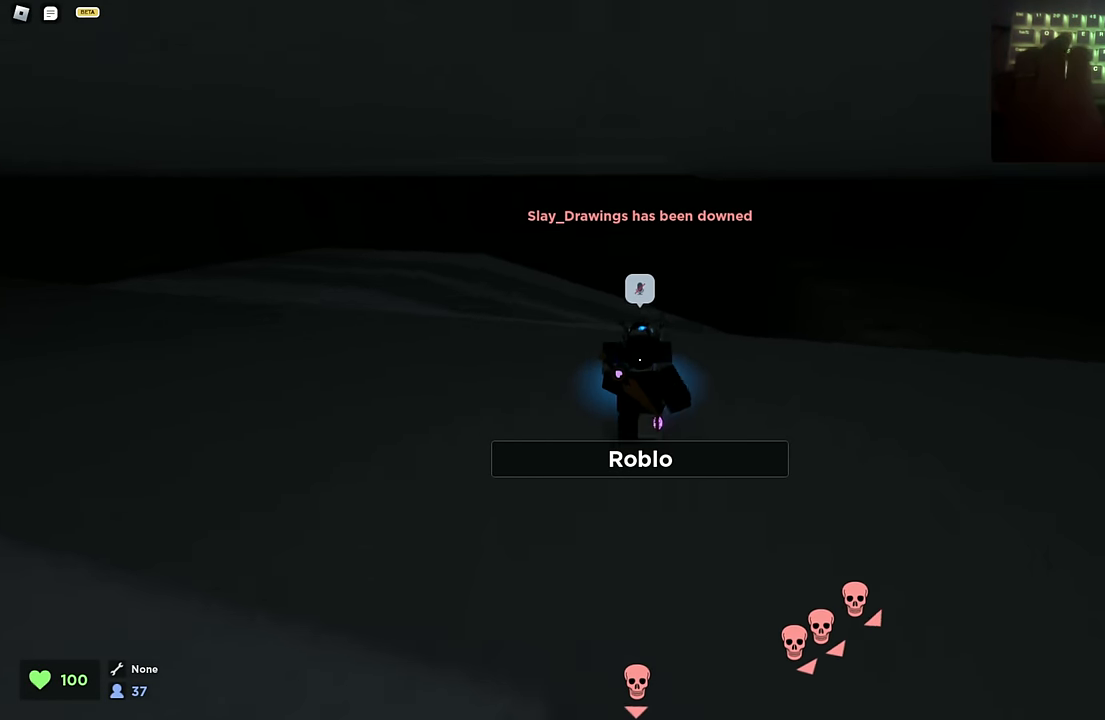
{"keys": ["d", "w"], "events": [[33, "a", "down"], [33, "d", "up"], [133, "a", "up"], [133, "d", "down"], [167, "a", "down"], [217, "d", "up"], [400, "a", "up"], [400, "d", "down"]]}
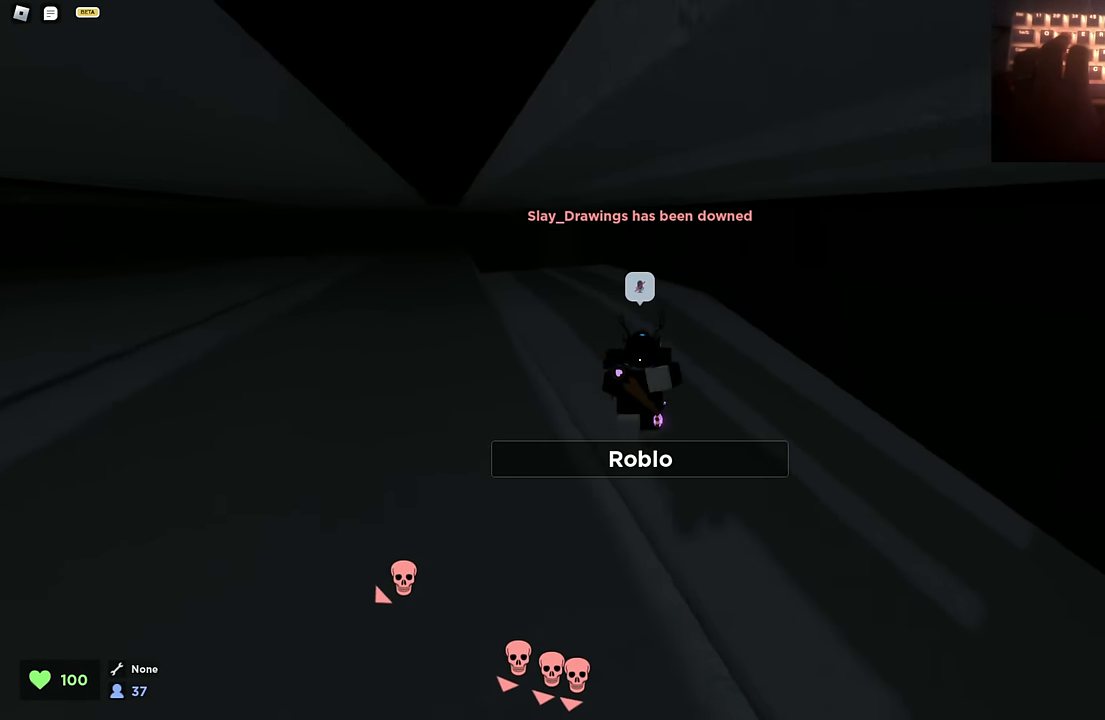
{"keys": ["a", "w"], "events": [[133, "a", "down"], [133, "space", "down"], [183, "d", "up"], [267, "a", "up"], [267, "d", "down"], [417, "a", "down"], [417, "d", "up"], [450, "space", "up"]]}
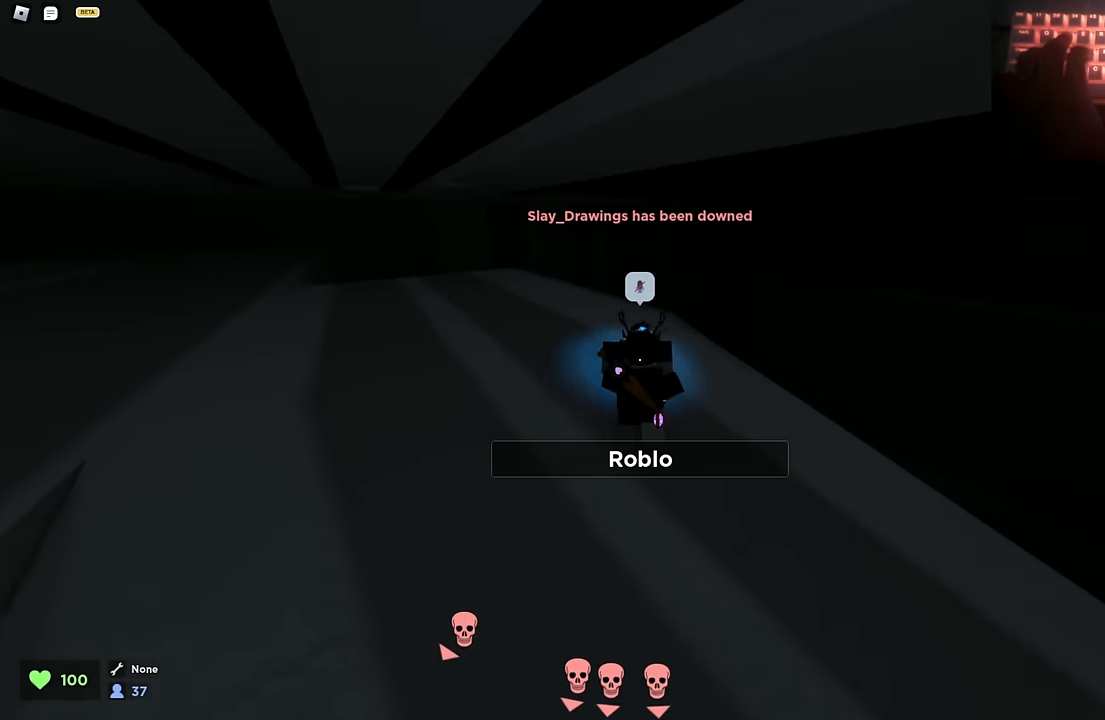
{"keys": ["space", "w"], "events": [[17, "a", "up"], [17, "d", "down"], [17, "space", "down"], [100, "space", "up"], [200, "space", "down"], [300, "space", "up"], [350, "space", "down"], [433, "d", "up"]]}
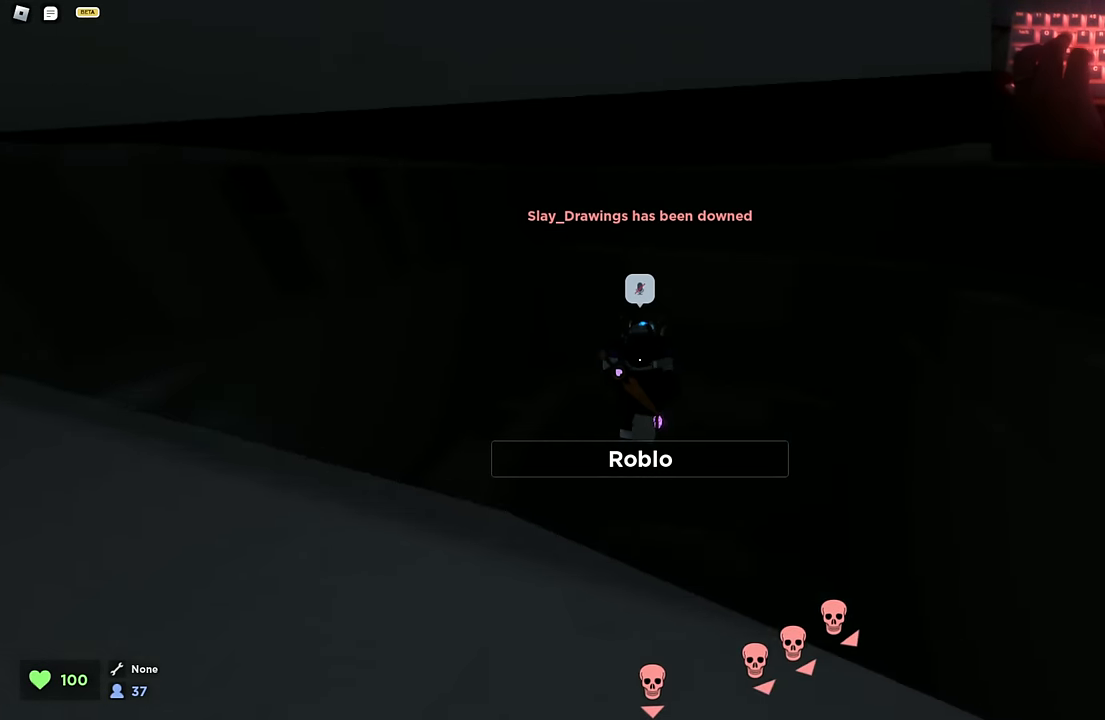
{"keys": ["space"], "events": [[217, "a", "down"], [400, "a", "up"], [400, "w", "up"]]}
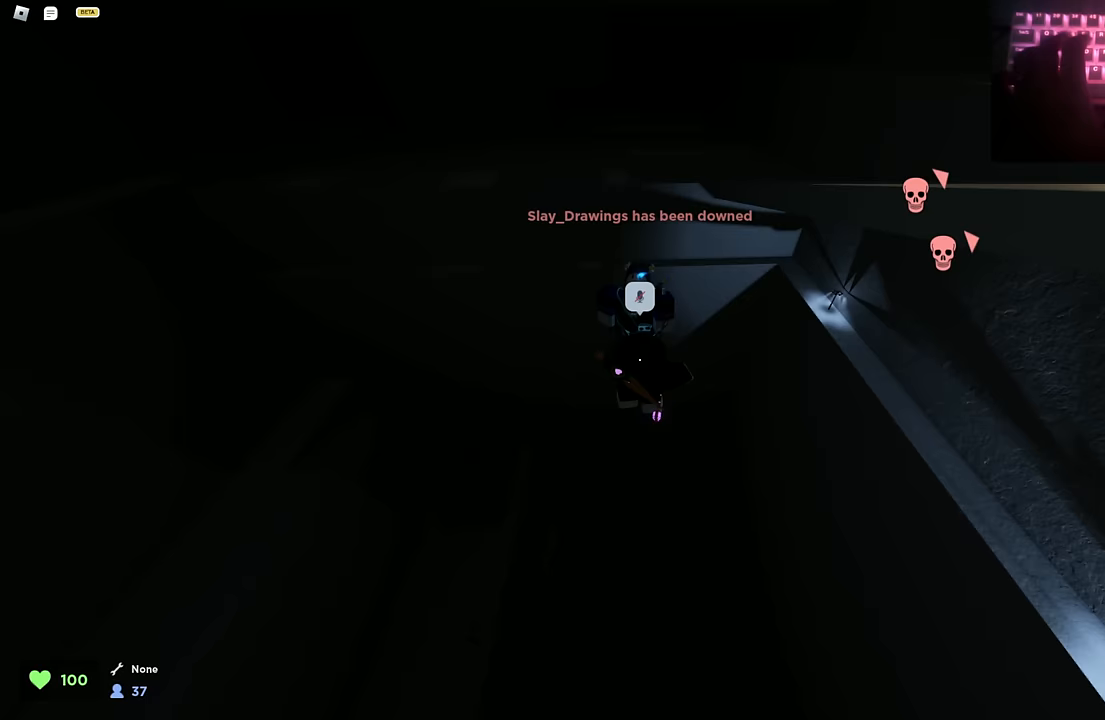
{"keys": ["space"], "events": []}
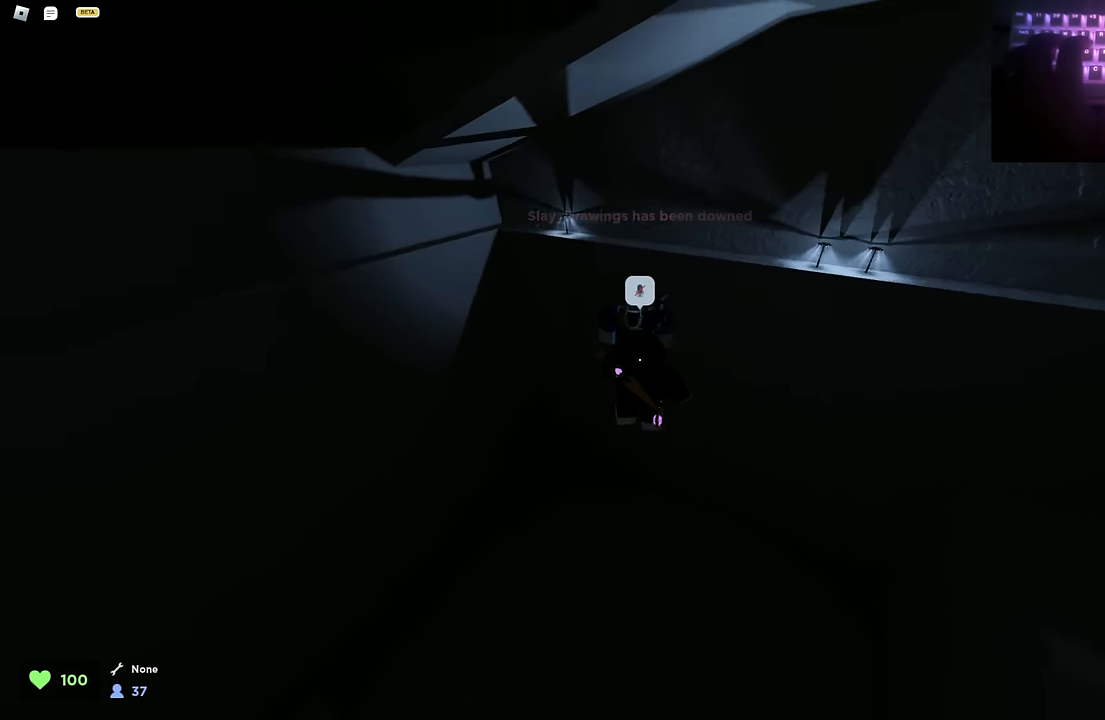
{"keys": ["space"], "events": []}
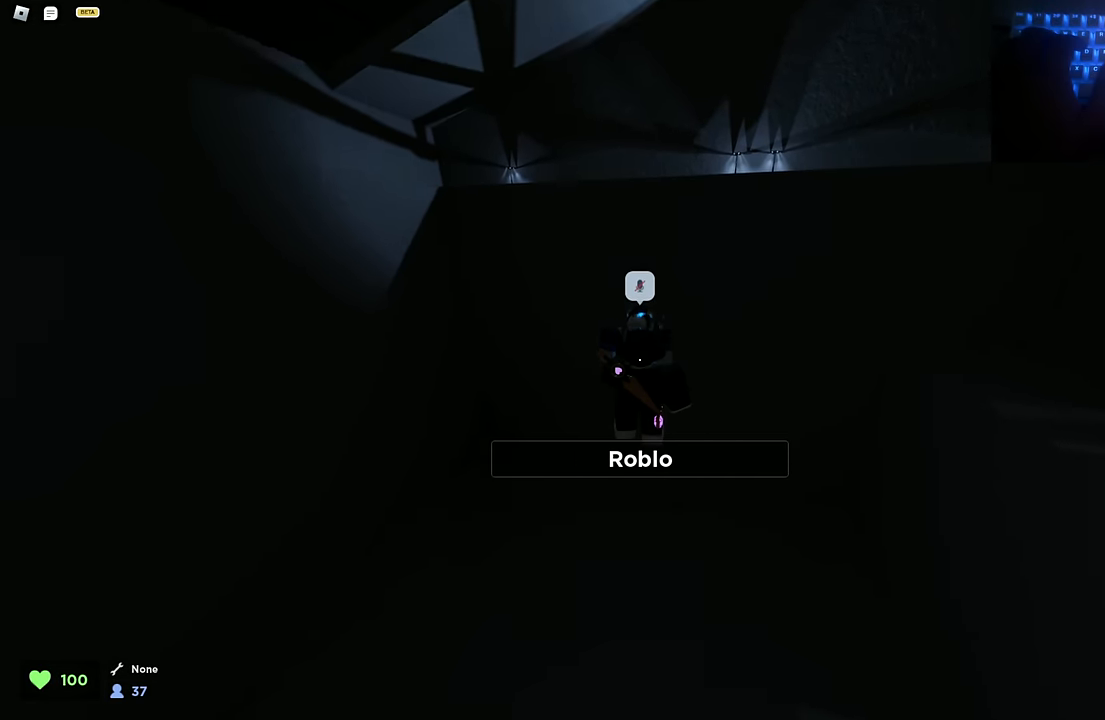
{"keys": ["space"], "events": []}
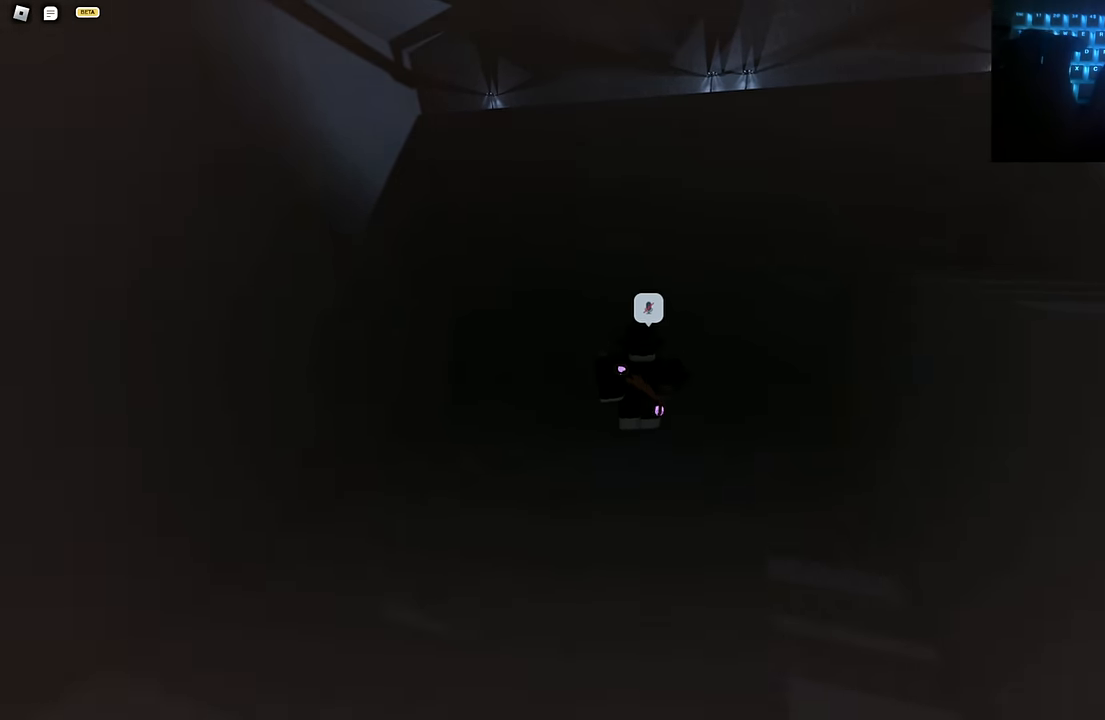
{"keys": ["space"], "events": []}
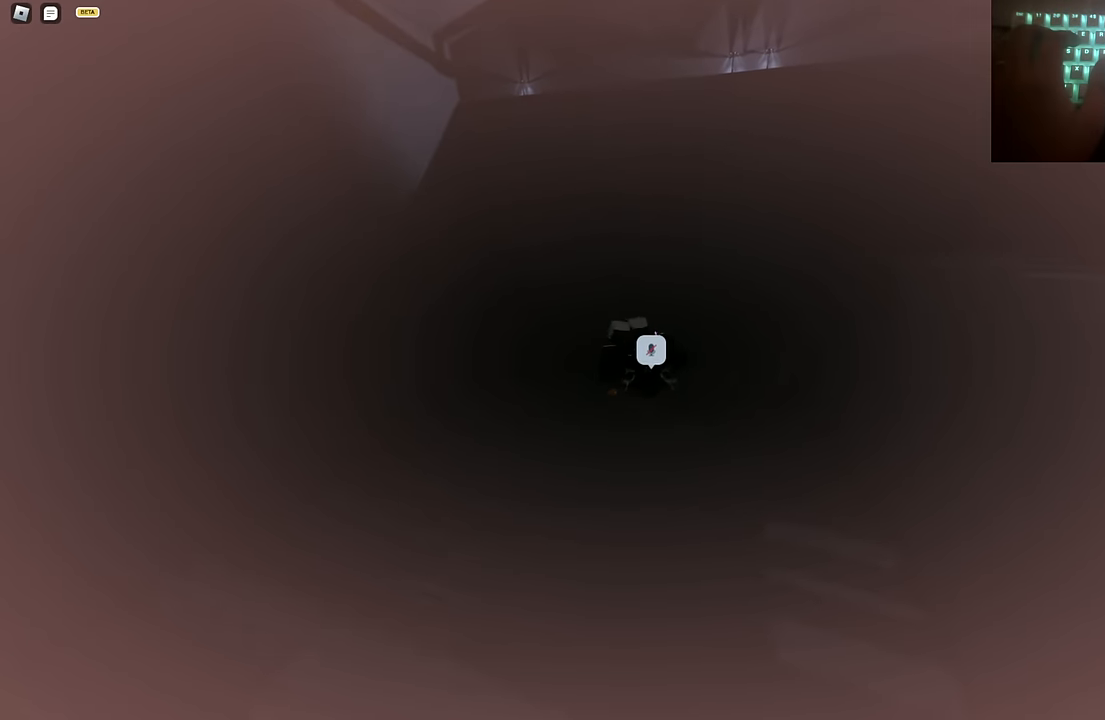
{"keys": ["space"], "events": []}
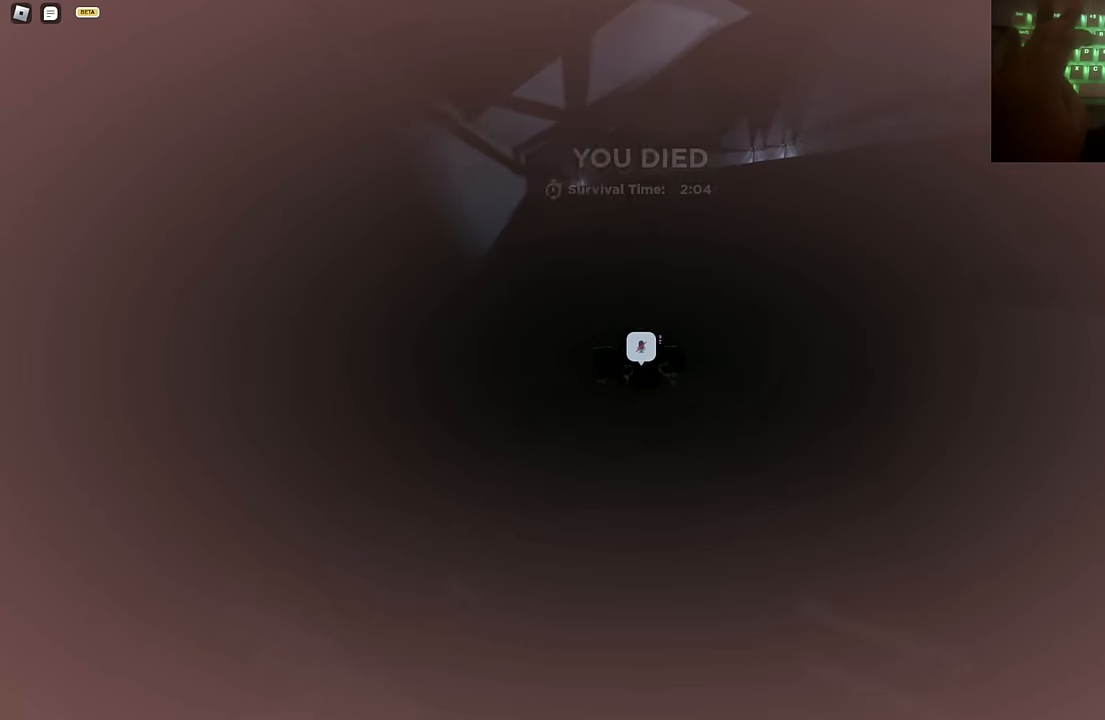
{"keys": ["space"], "events": []}
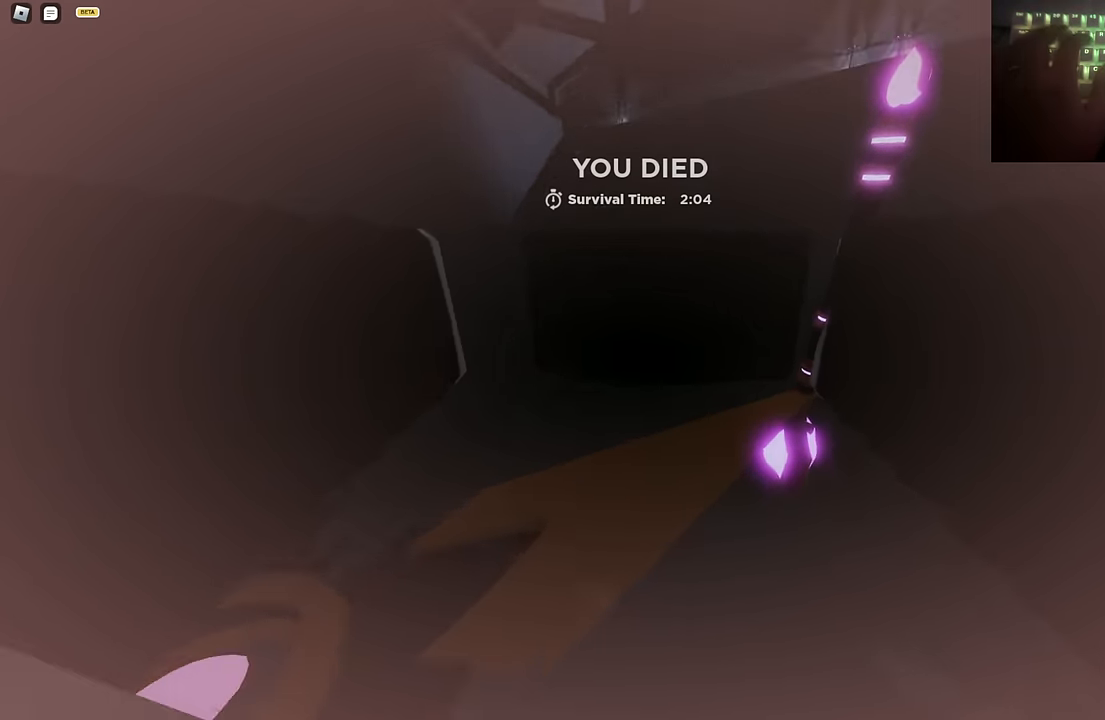
{"keys": ["space"], "events": []}
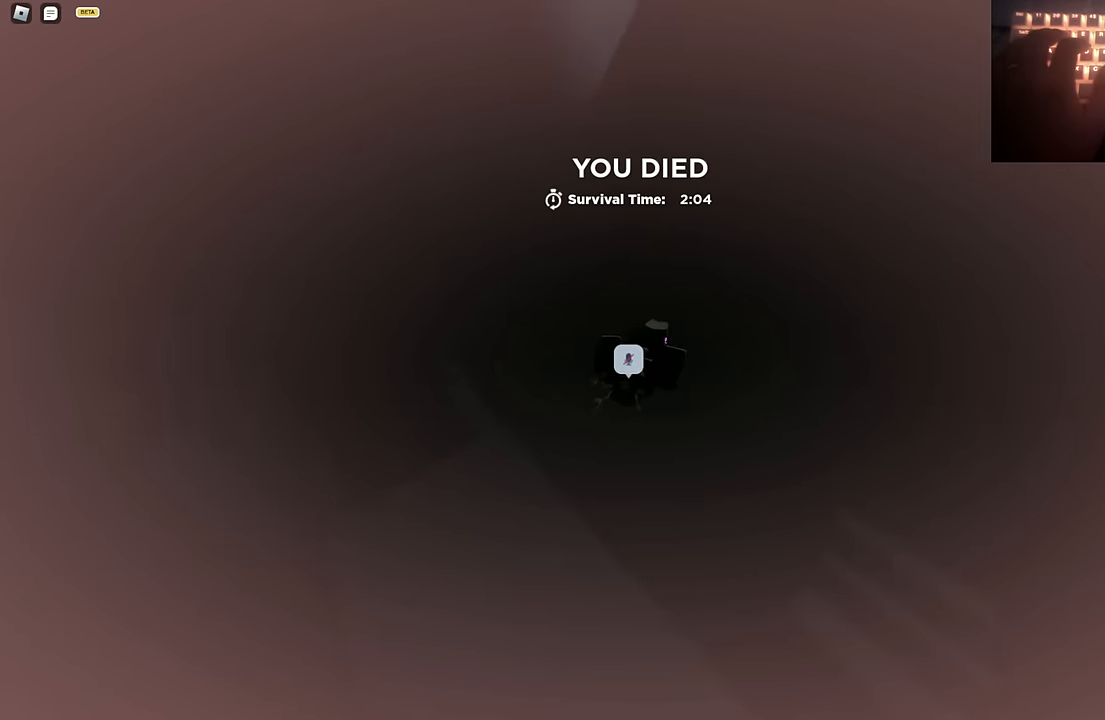
{"keys": ["space"], "events": []}
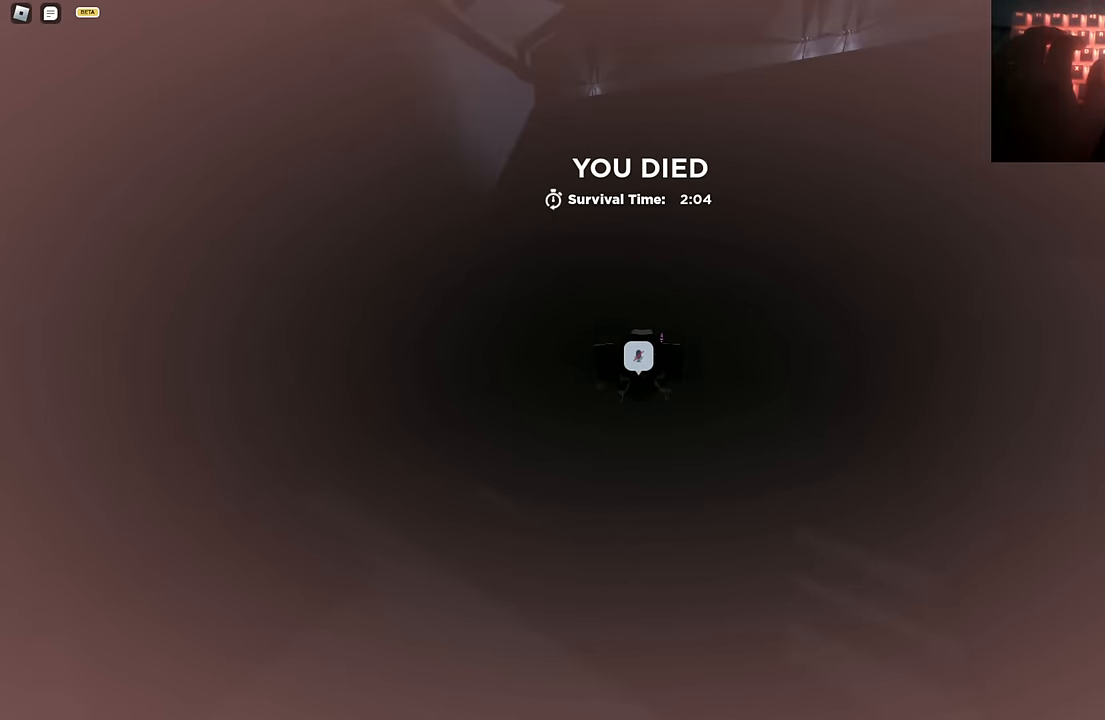
{"keys": ["space"], "events": []}
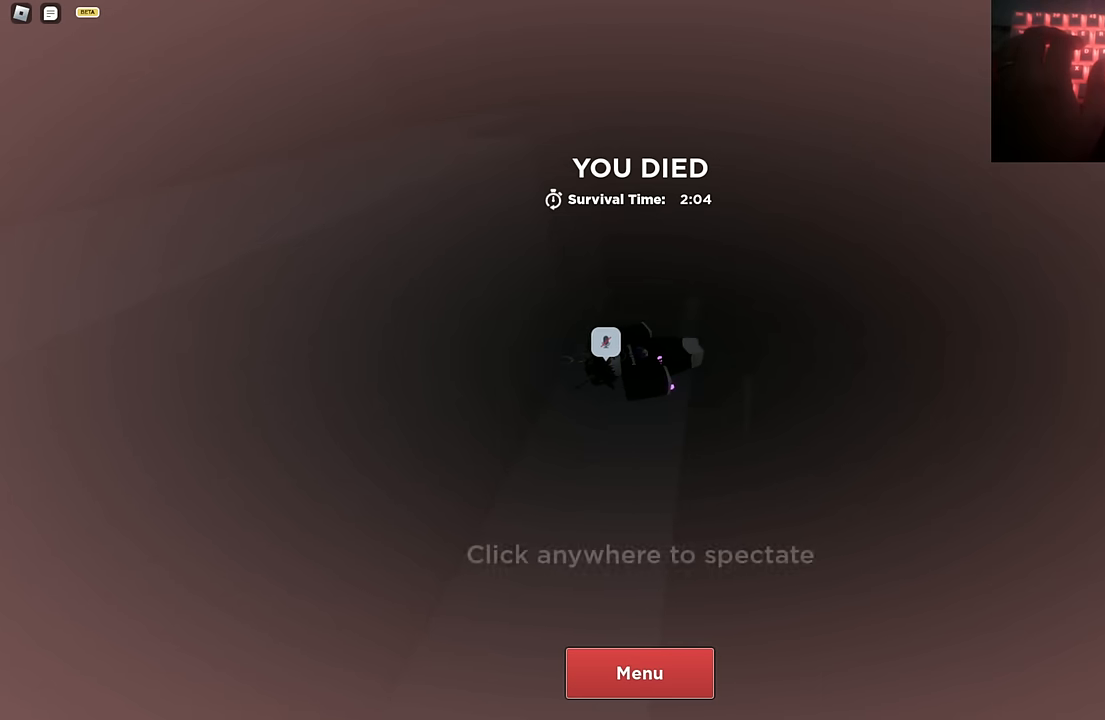
{"keys": ["space"], "events": []}
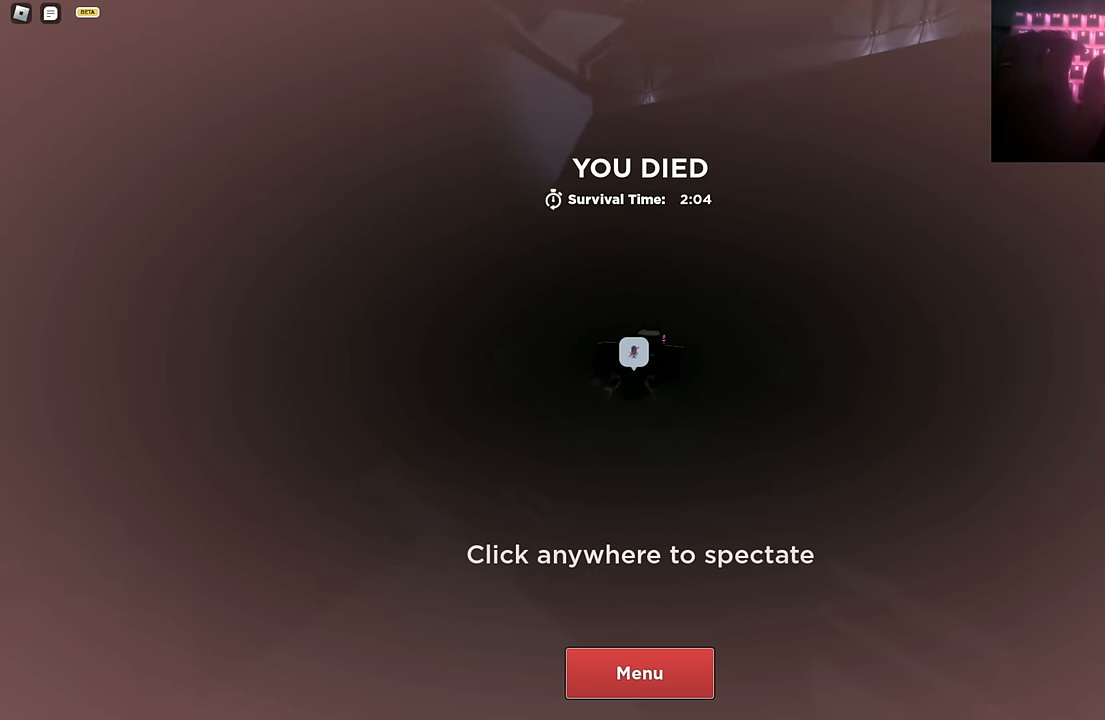
{"keys": ["space"], "events": []}
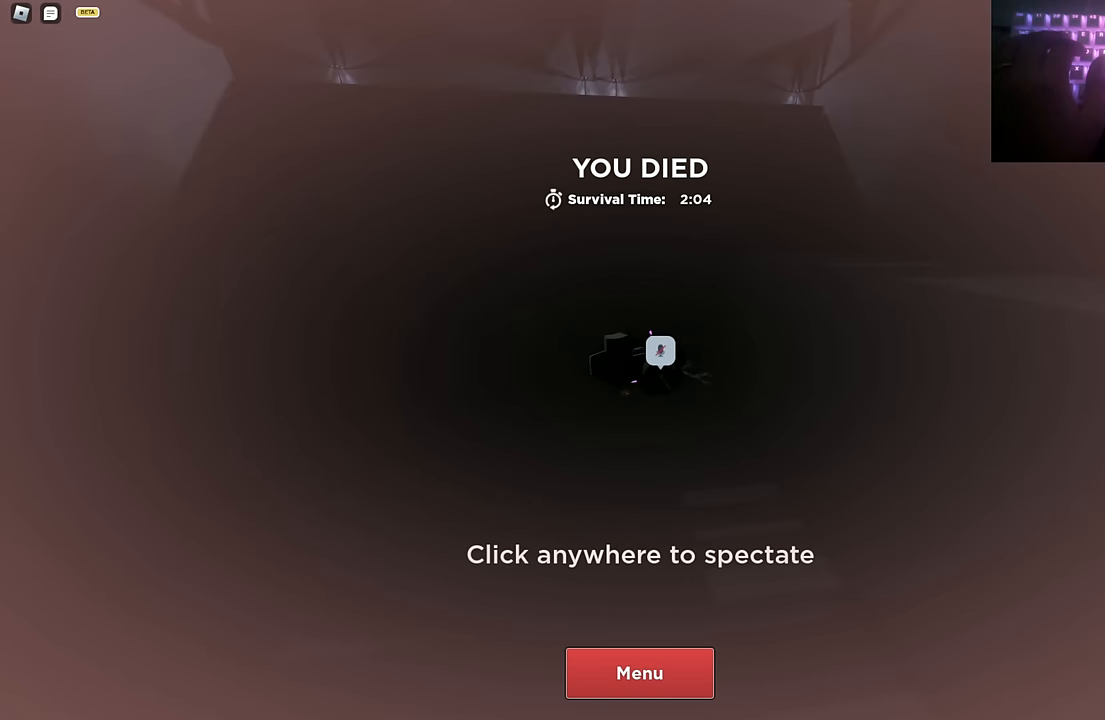
{"keys": ["space"], "events": []}
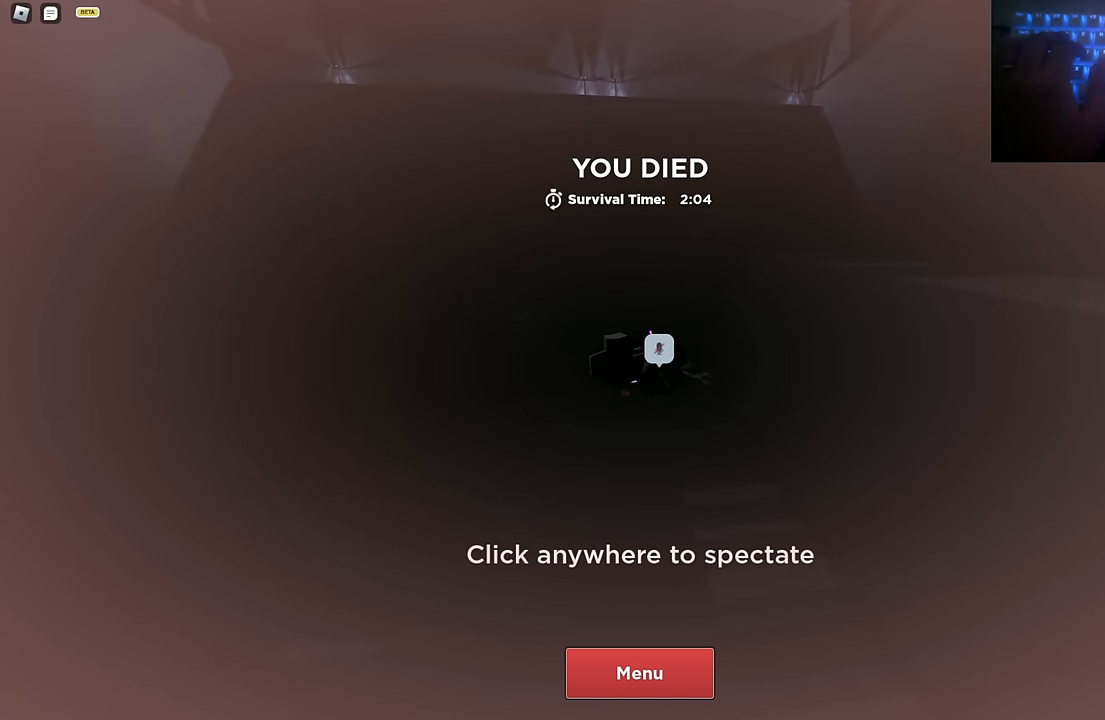
{"keys": ["space"], "events": []}
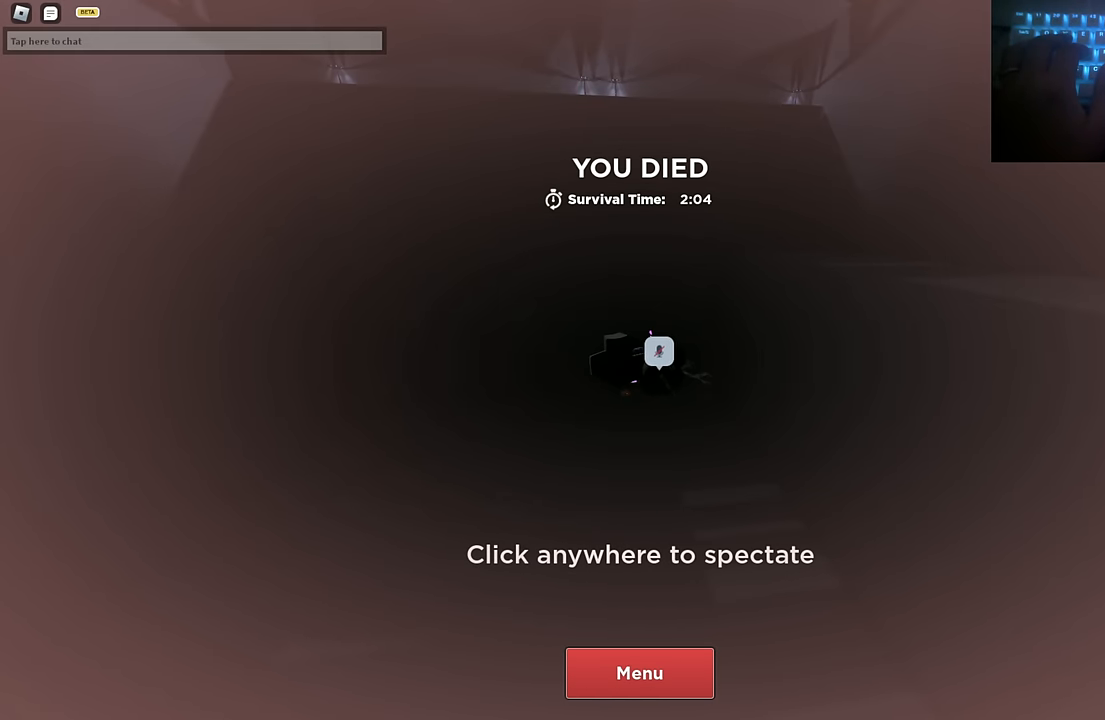
{"keys": ["space"], "events": []}
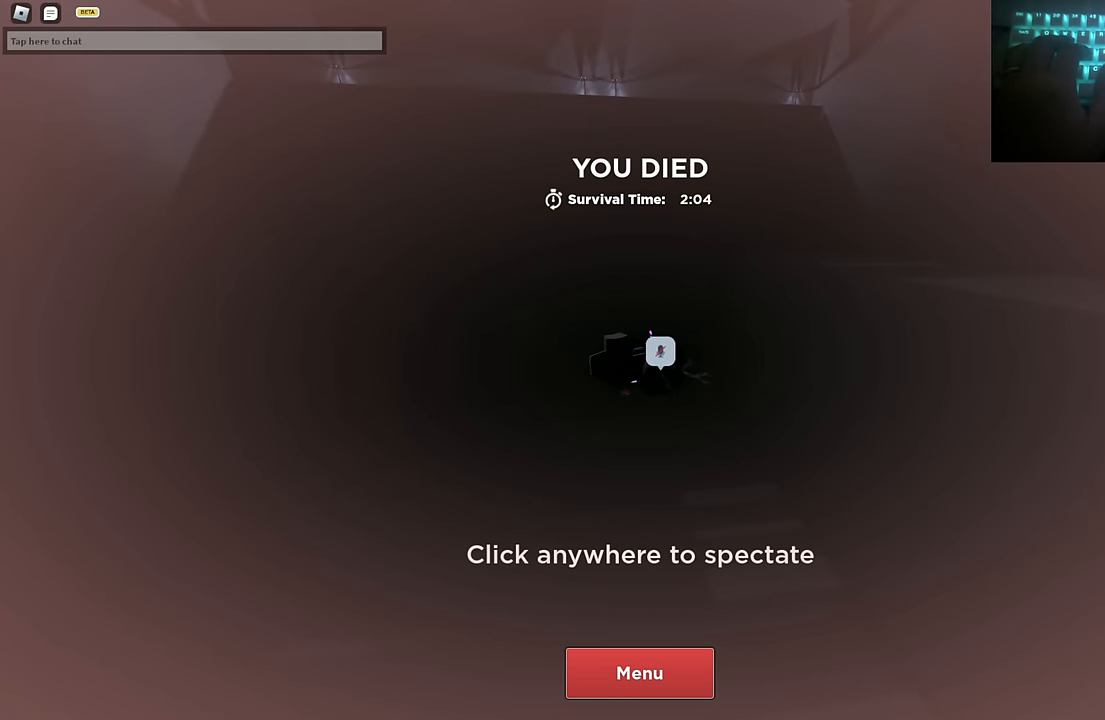
{"keys": ["space"], "events": []}
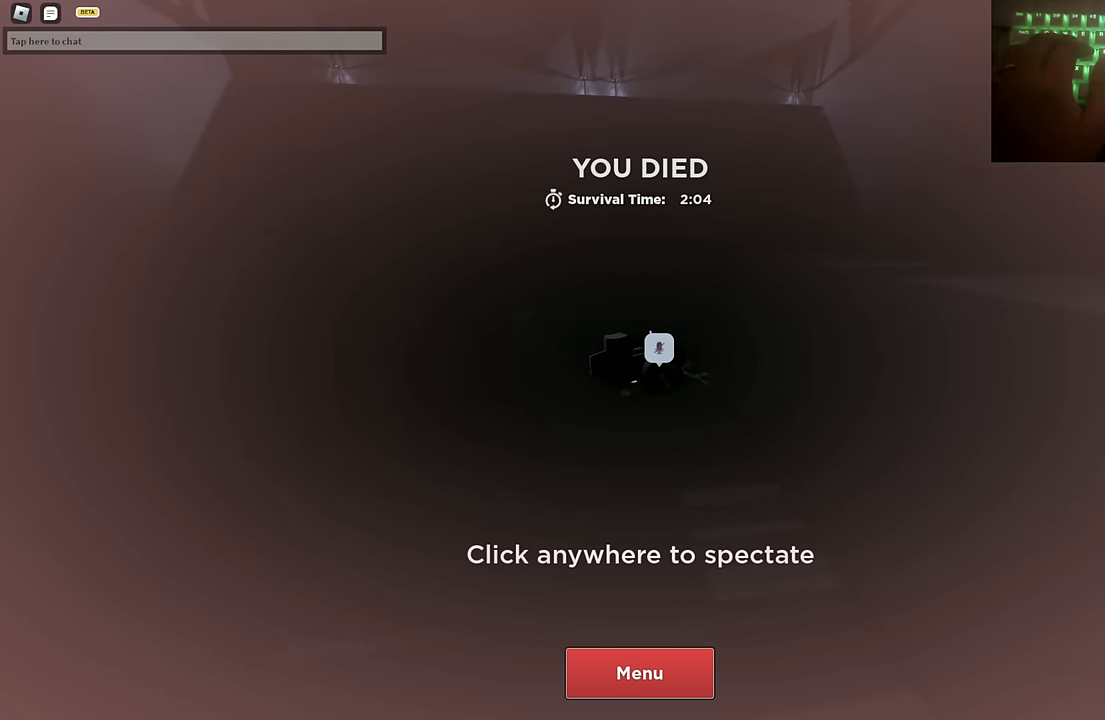
{"keys": ["space"], "events": []}
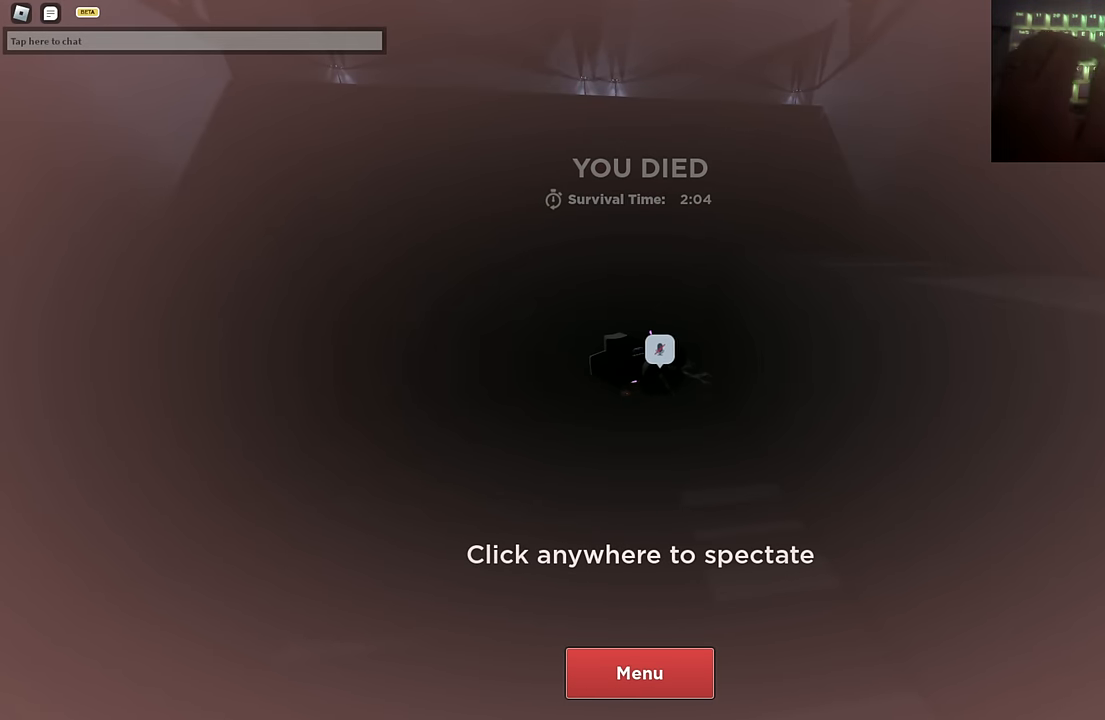
{"keys": ["space"], "events": []}
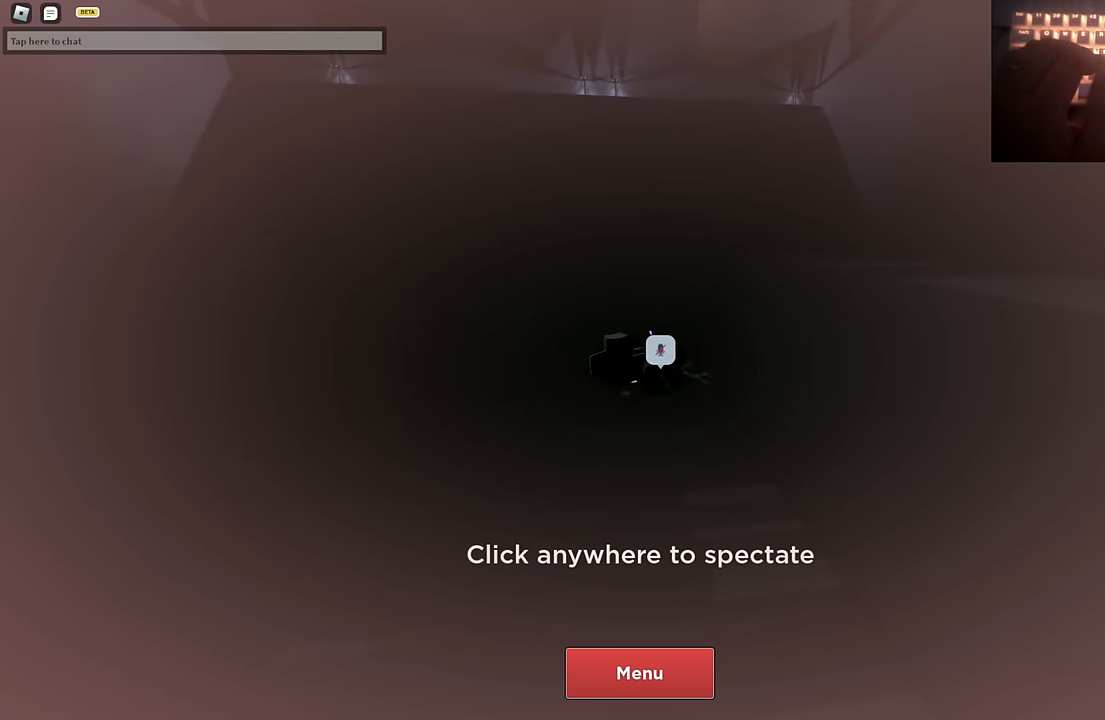
{"keys": ["space"], "events": []}